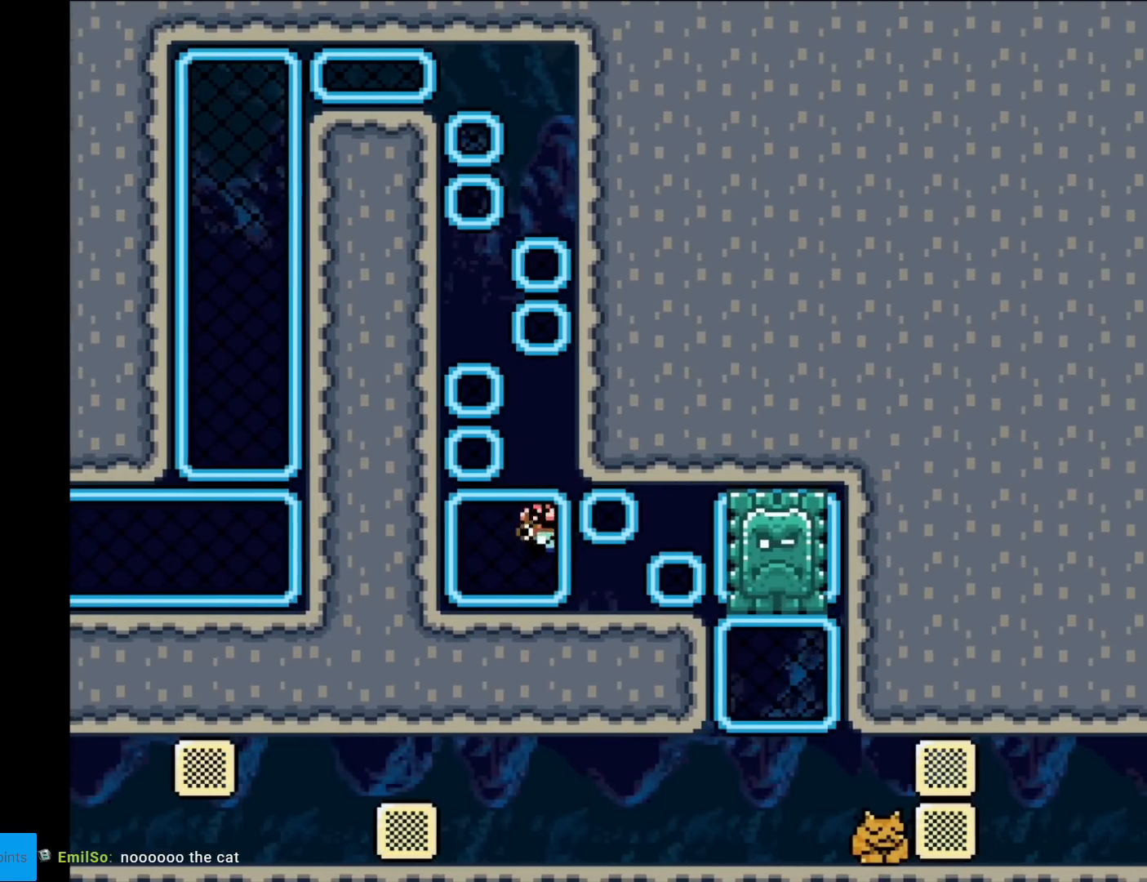
Gameplay with a controller (Nintendo layout); each line is a JSON object with the inputs held at the frame after it. "events" lists button and stick changes between this image and that frame as [ms after this image, input, new state], when the widget could be followed in between. Not read: L3 R3.
{"buttons": ["Y"], "events": [[67, "DPAD_UP", "up"], [350, "DPAD_RIGHT", "up"]]}
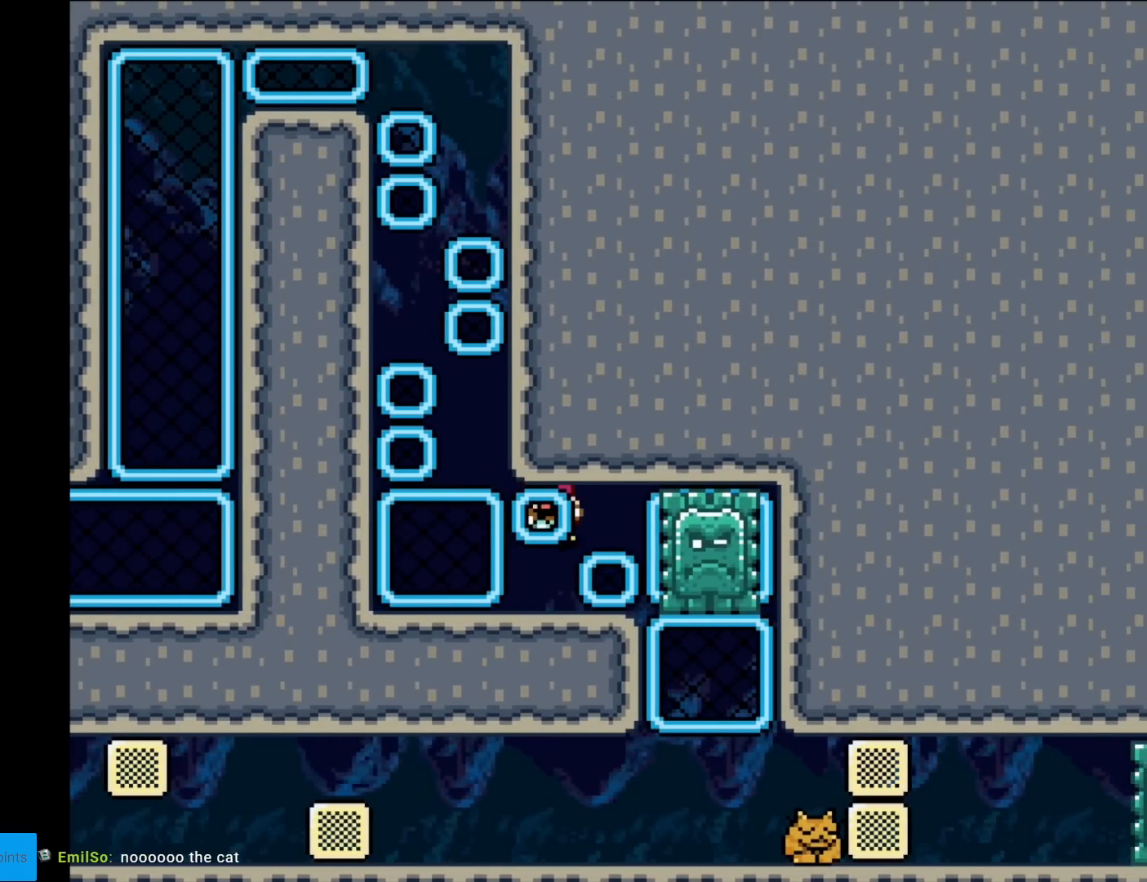
{"buttons": ["Y", "DPAD_RIGHT"], "events": [[100, "DPAD_DOWN", "down"], [166, "DPAD_RIGHT", "down"], [183, "DPAD_DOWN", "up"]]}
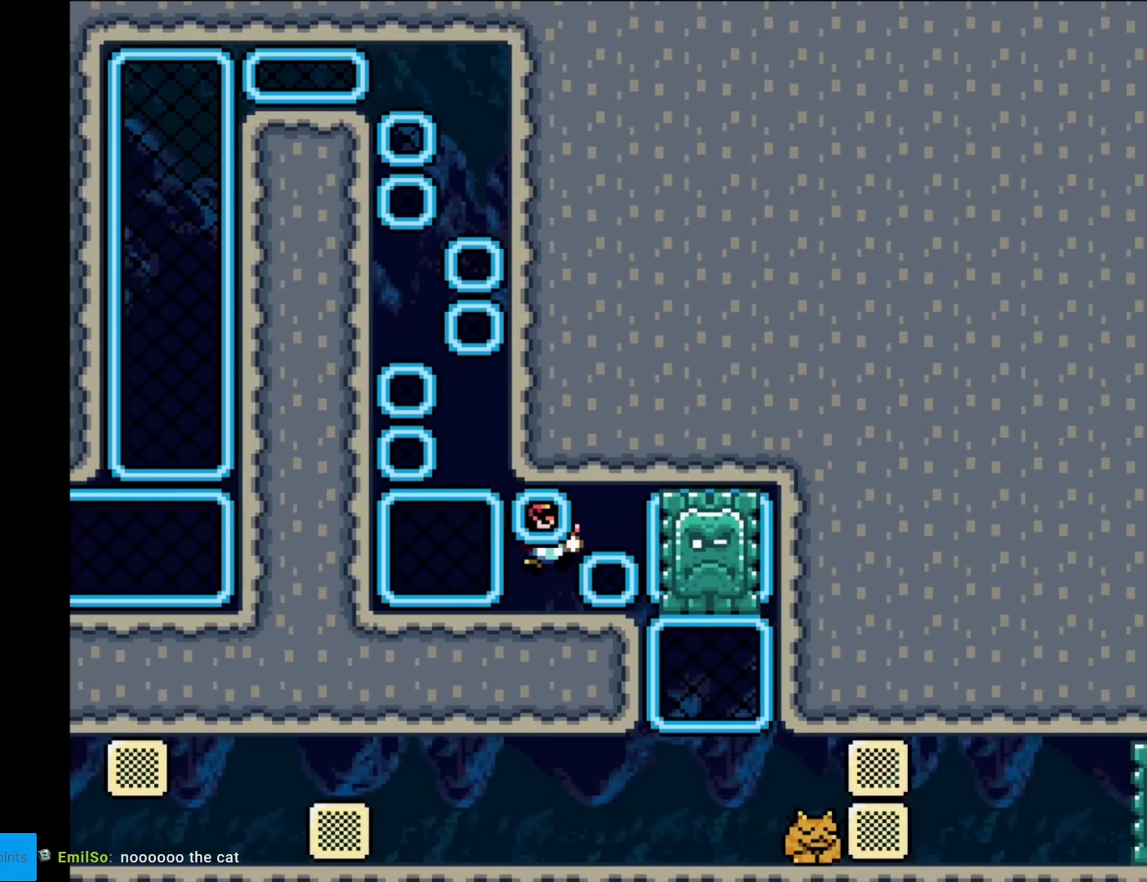
{"buttons": ["Y", "DPAD_RIGHT"], "events": []}
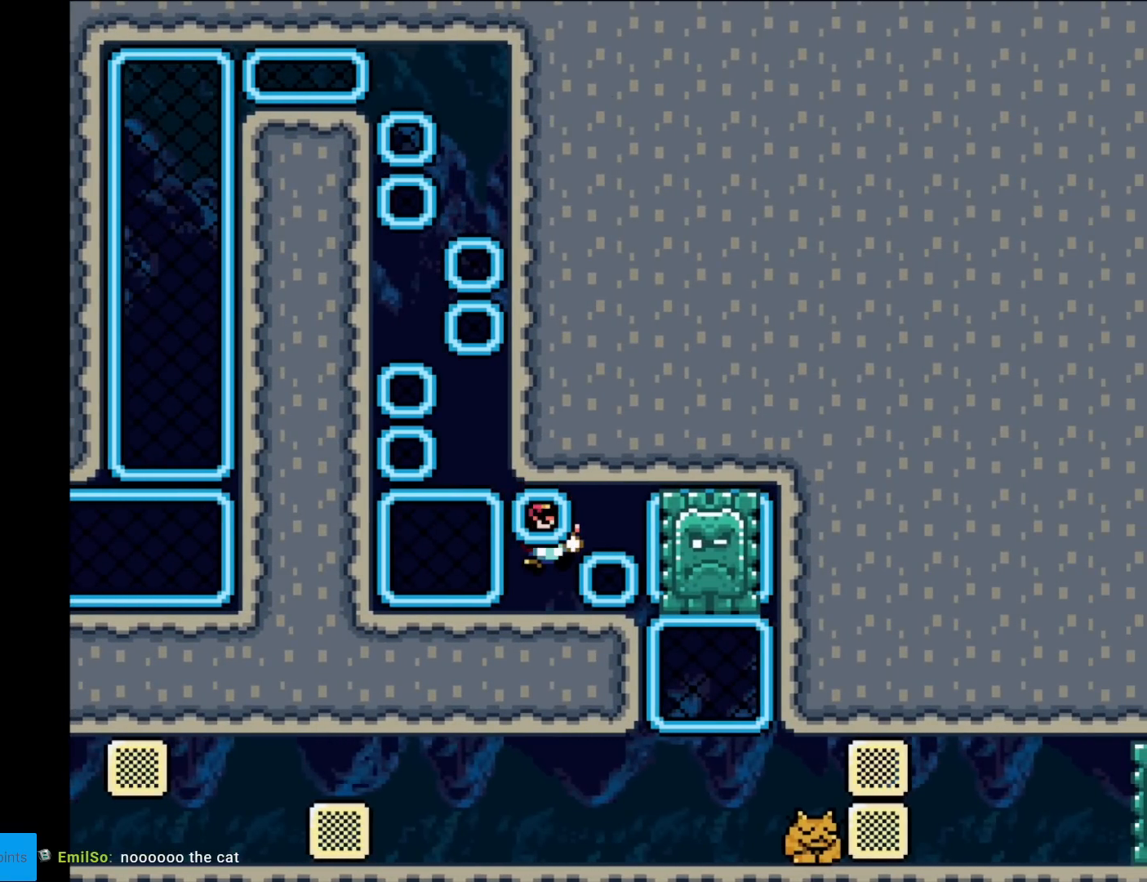
{"buttons": ["Y"], "events": [[50, "DPAD_DOWN", "down"], [67, "DPAD_RIGHT", "up"], [117, "DPAD_RIGHT", "down"], [167, "DPAD_DOWN", "up"], [334, "DPAD_RIGHT", "up"], [400, "DPAD_LEFT", "down"], [467, "DPAD_LEFT", "up"]]}
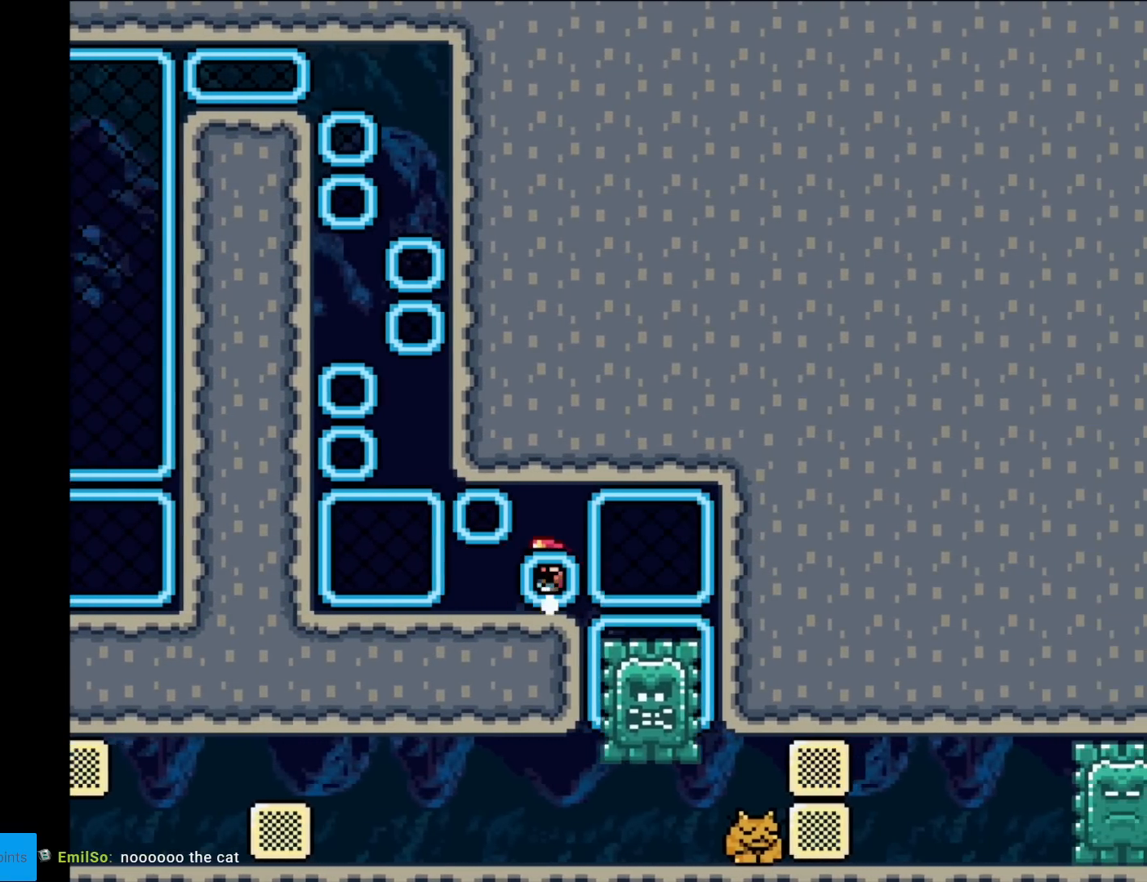
{"buttons": ["Y"], "events": [[184, "DPAD_RIGHT", "down"], [484, "DPAD_RIGHT", "up"]]}
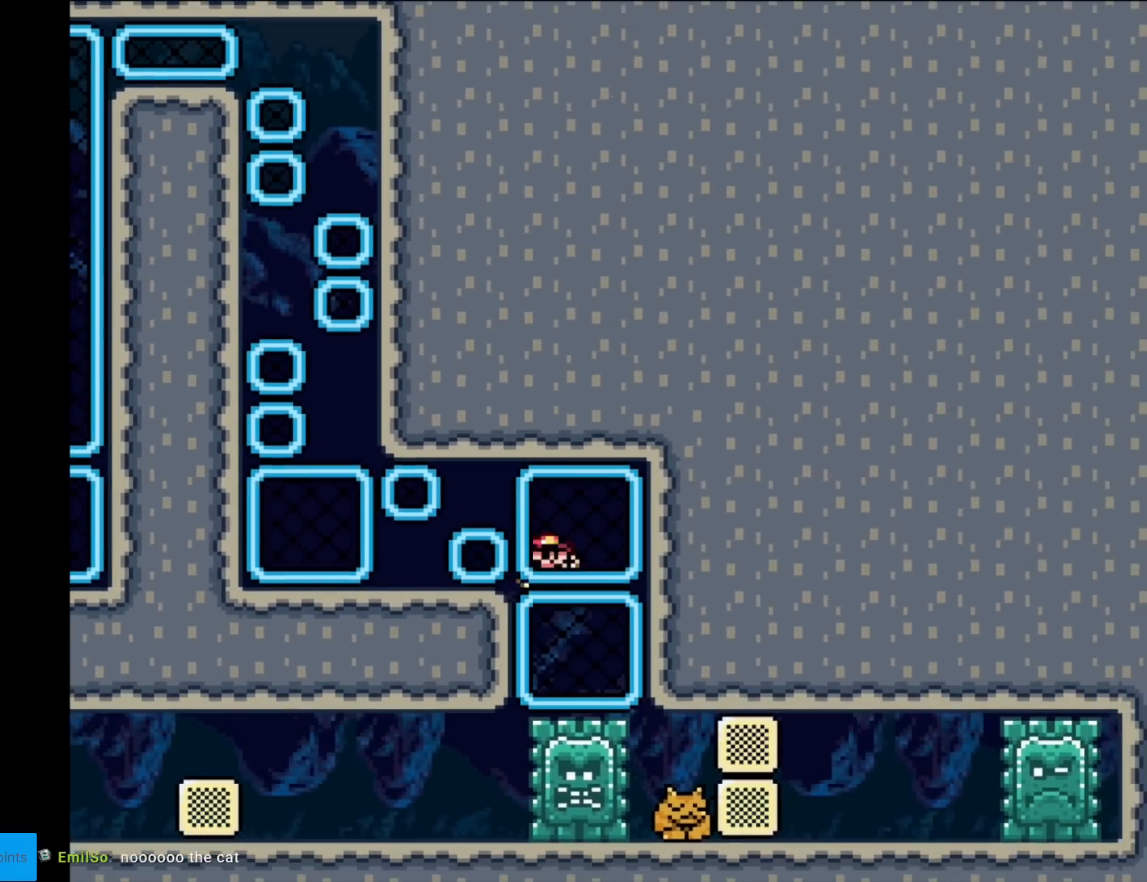
{"buttons": ["Y", "DPAD_DOWN"], "events": [[17, "DPAD_UP", "down"], [100, "DPAD_RIGHT", "down"], [100, "DPAD_UP", "up"], [133, "DPAD_DOWN", "down"], [200, "DPAD_RIGHT", "up"], [233, "DPAD_RIGHT", "down"], [300, "DPAD_RIGHT", "up"]]}
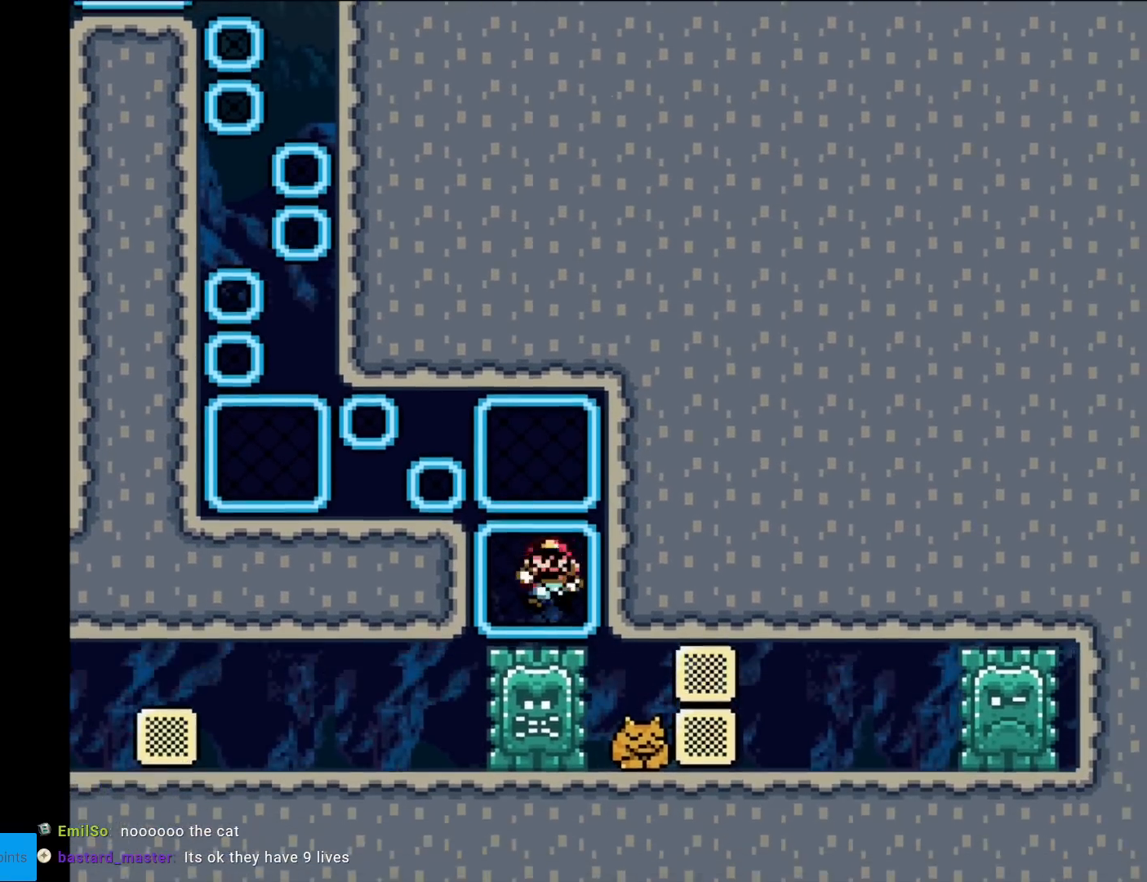
{"buttons": ["Y", "DPAD_DOWN"], "events": [[34, "DPAD_DOWN", "up"], [151, "DPAD_RIGHT", "down"], [267, "DPAD_RIGHT", "up"], [451, "DPAD_DOWN", "down"]]}
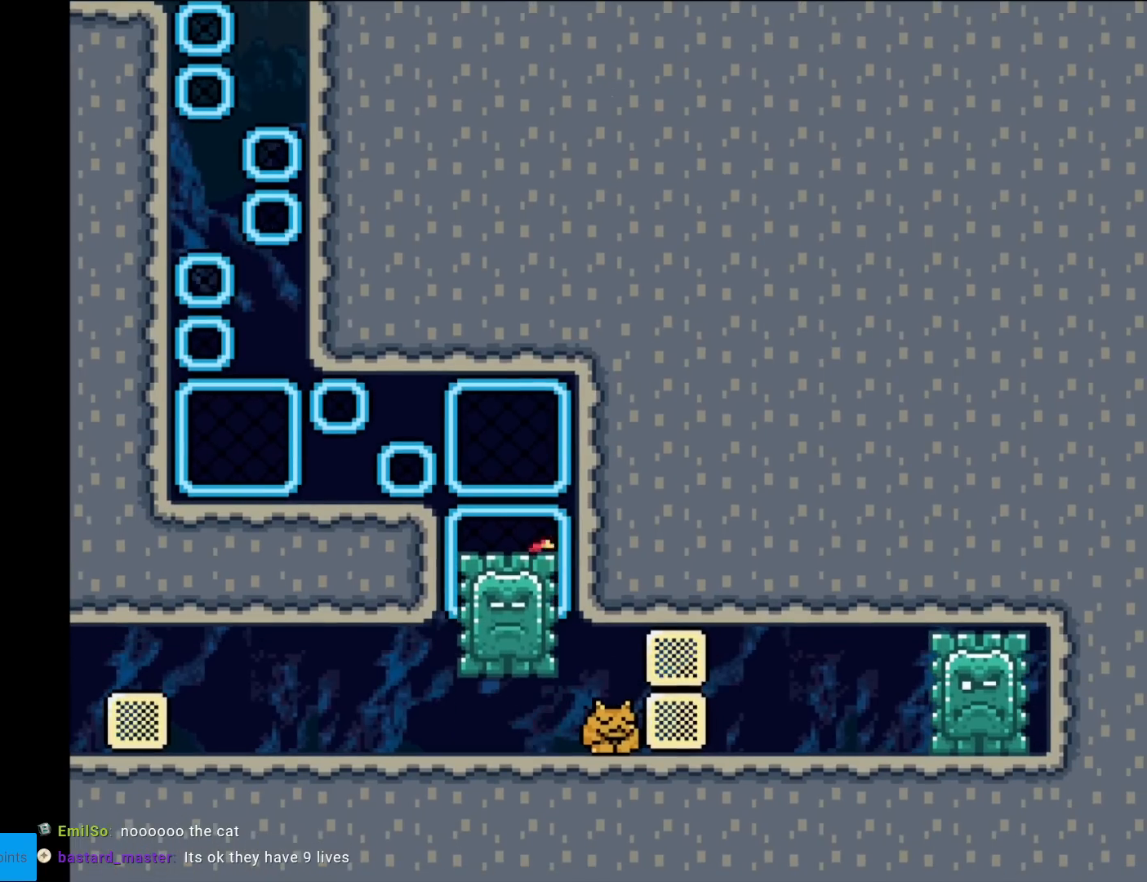
{"buttons": ["Y"], "events": [[33, "DPAD_DOWN", "up"], [417, "DPAD_DOWN", "down"], [467, "DPAD_DOWN", "up"]]}
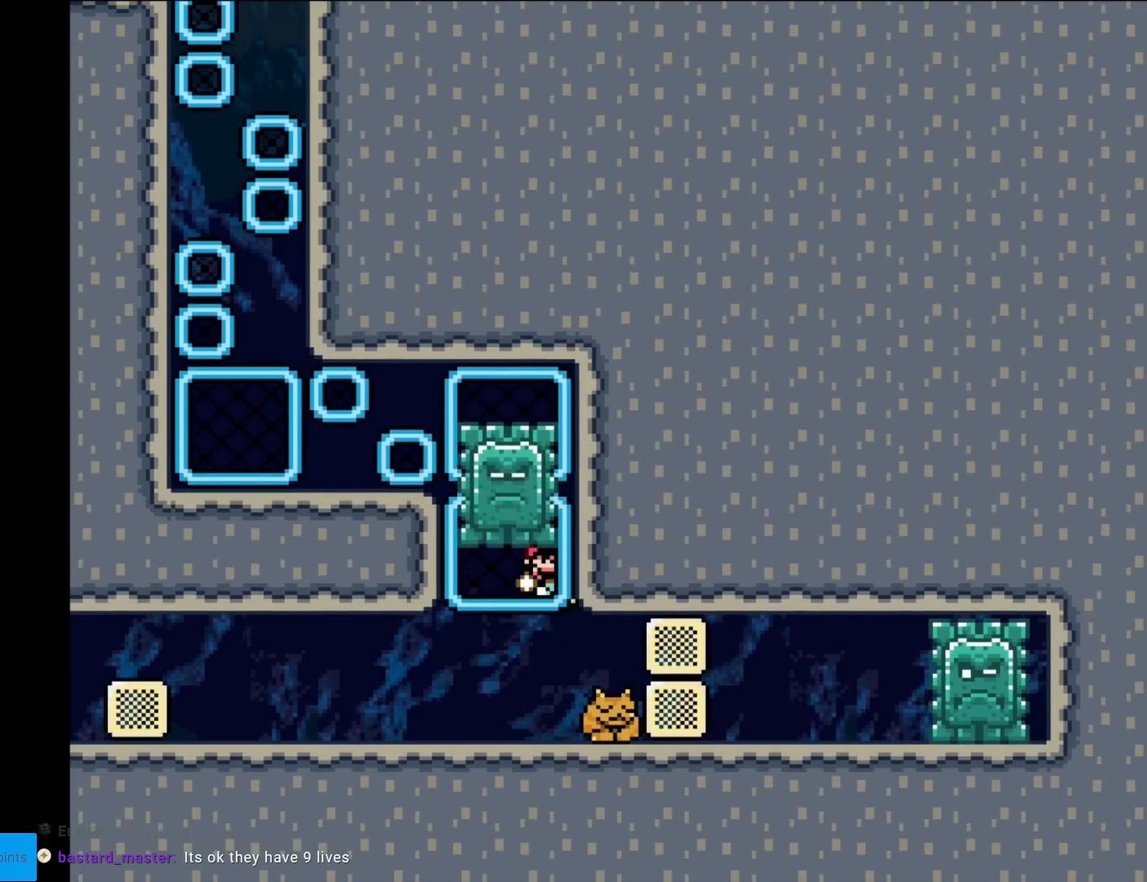
{"buttons": ["Y"], "events": []}
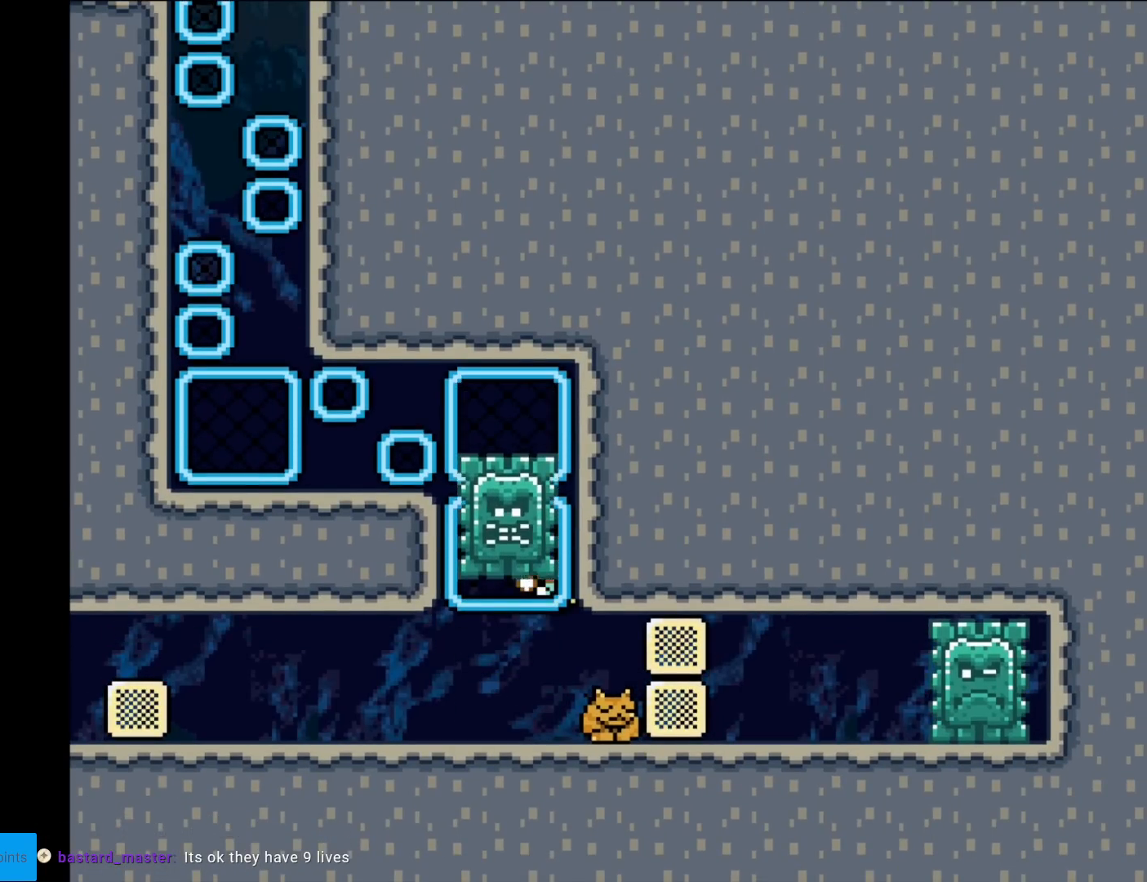
{"buttons": ["Y"], "events": []}
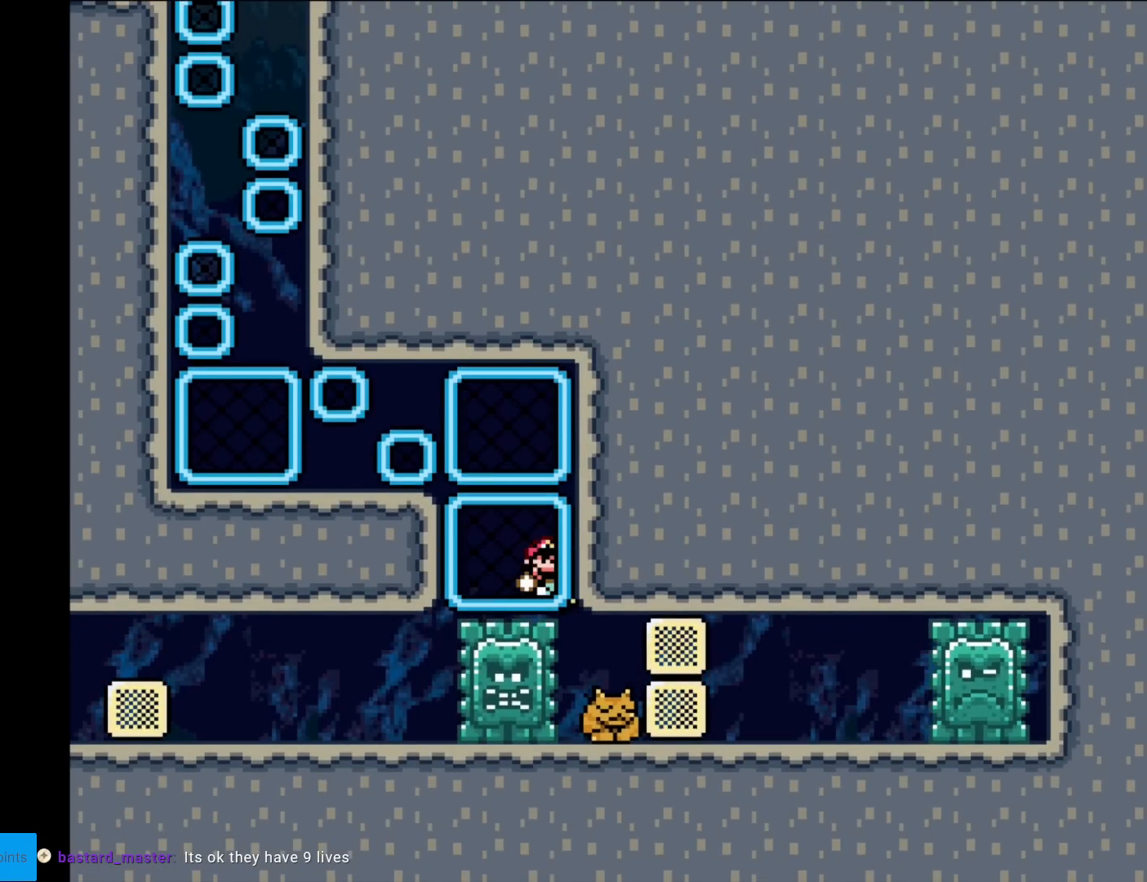
{"buttons": ["Y"], "events": []}
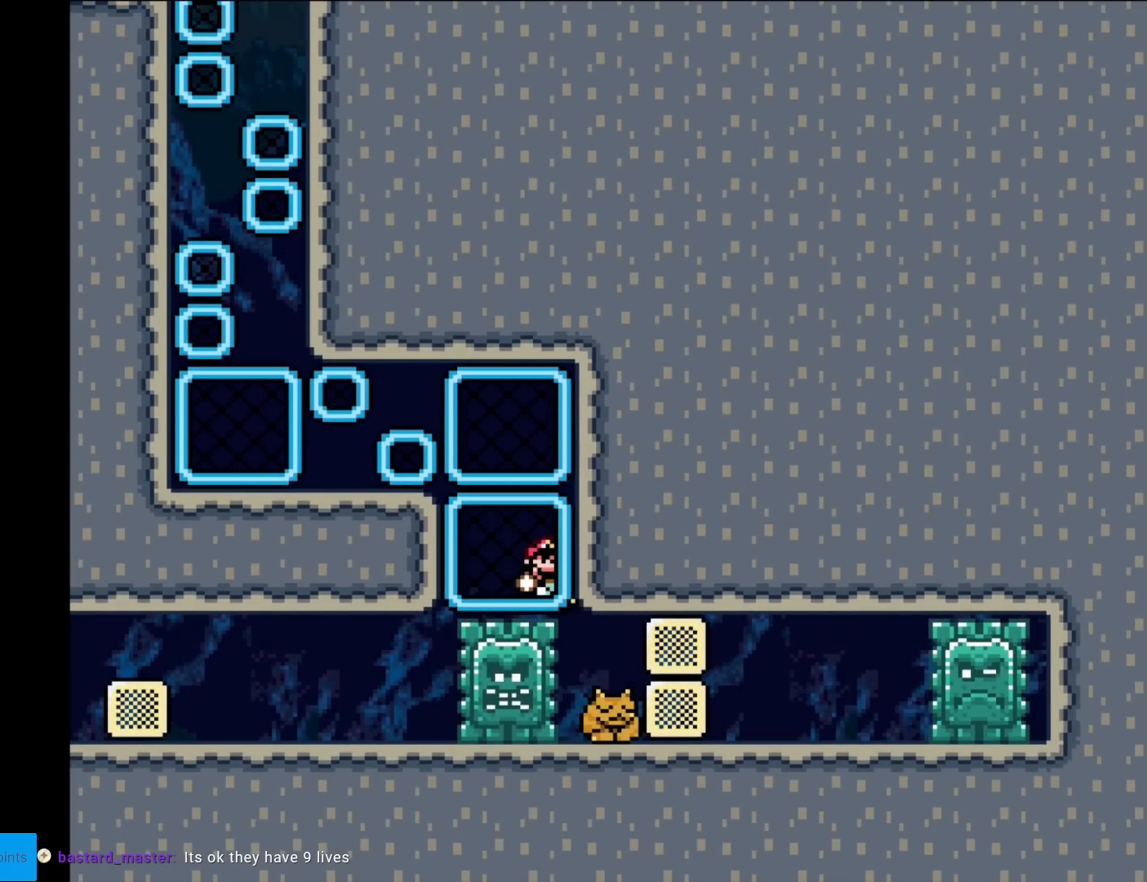
{"buttons": ["Y"], "events": []}
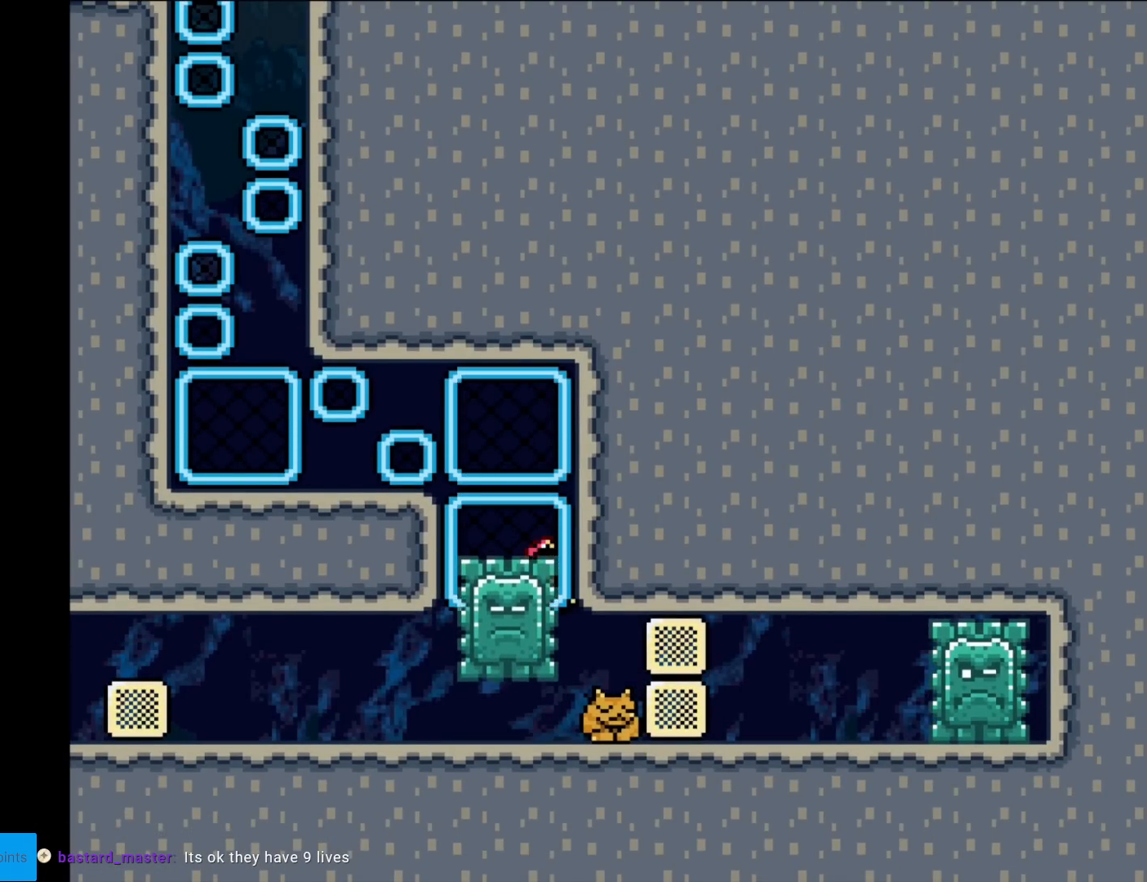
{"buttons": ["Y", "DPAD_DOWN"], "events": [[451, "DPAD_DOWN", "down"]]}
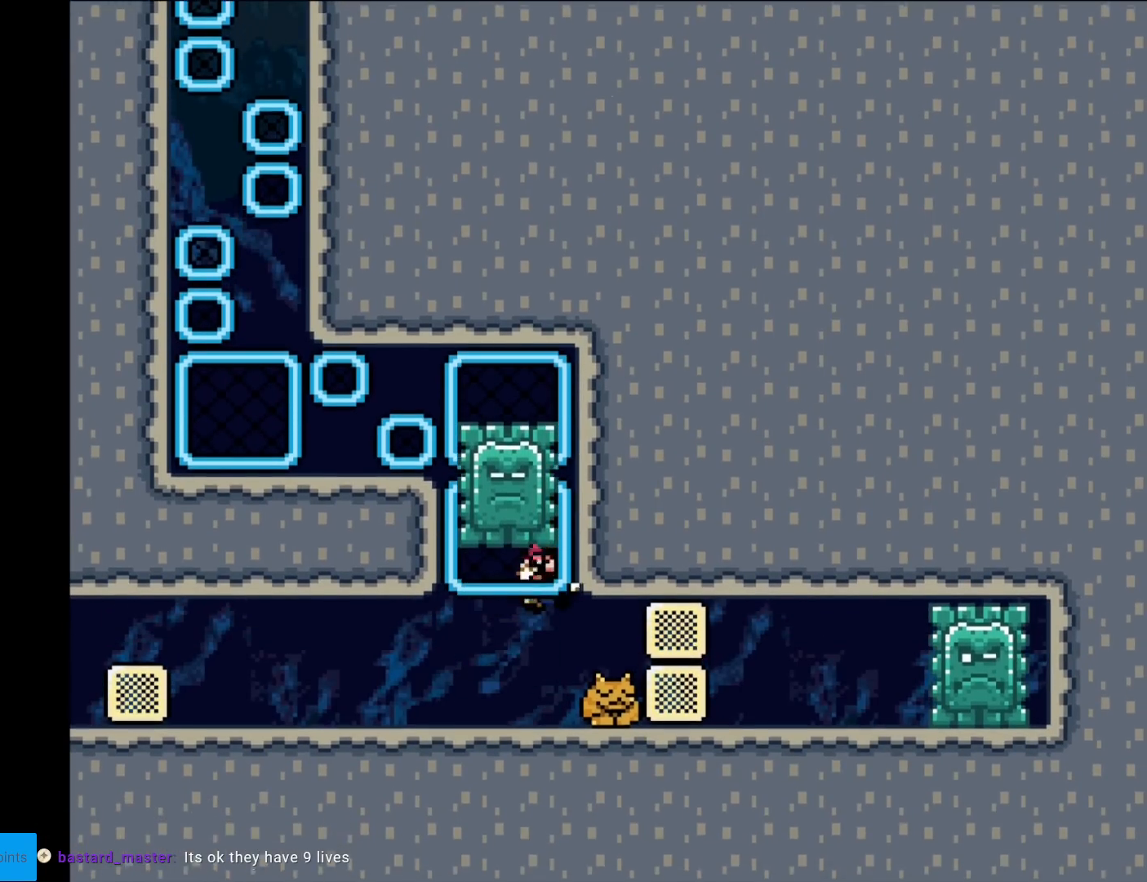
{"buttons": ["Y", "DPAD_LEFT"], "events": [[150, "DPAD_DOWN", "up"], [150, "DPAD_RIGHT", "down"], [150, "Y", "up"], [233, "DPAD_DOWN", "down"], [233, "DPAD_RIGHT", "up"], [267, "DPAD_DOWN", "up"], [267, "DPAD_LEFT", "down"], [284, "Y", "down"]]}
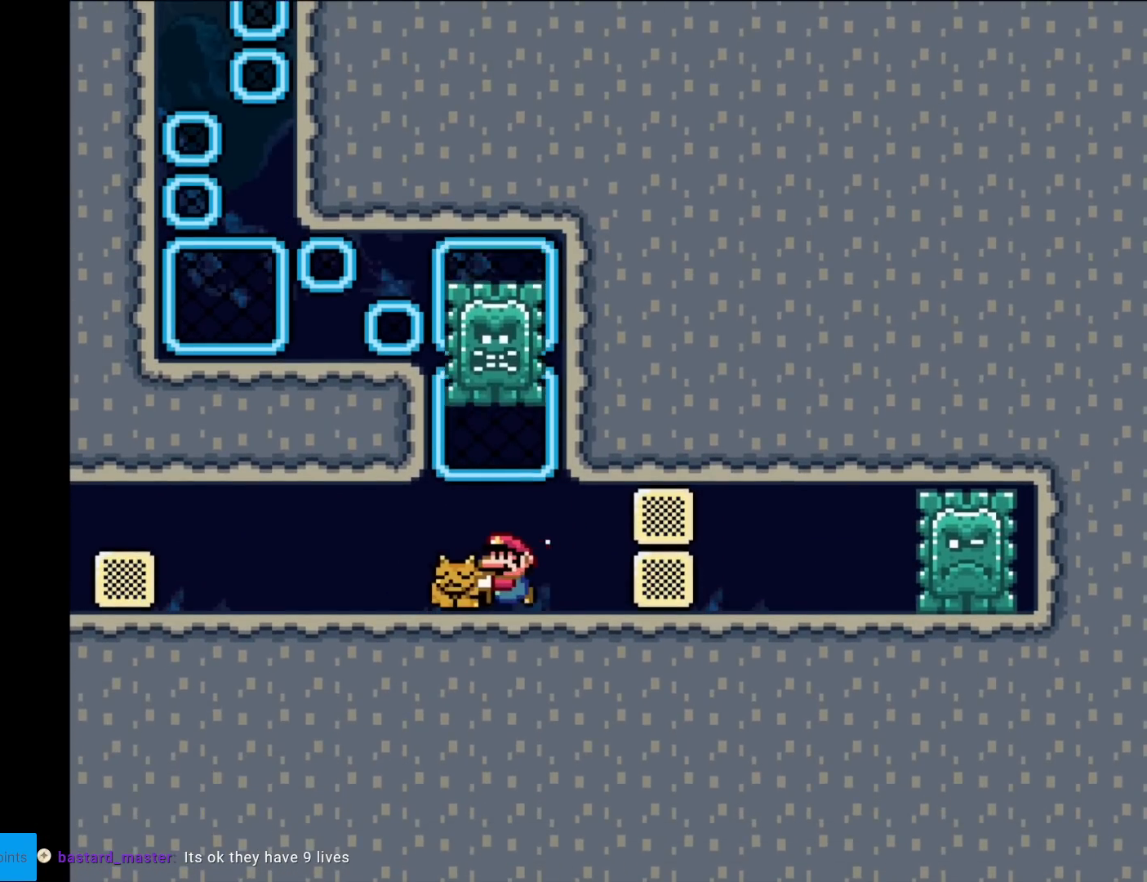
{"buttons": ["B", "Y", "DPAD_LEFT"], "events": [[484, "B", "down"]]}
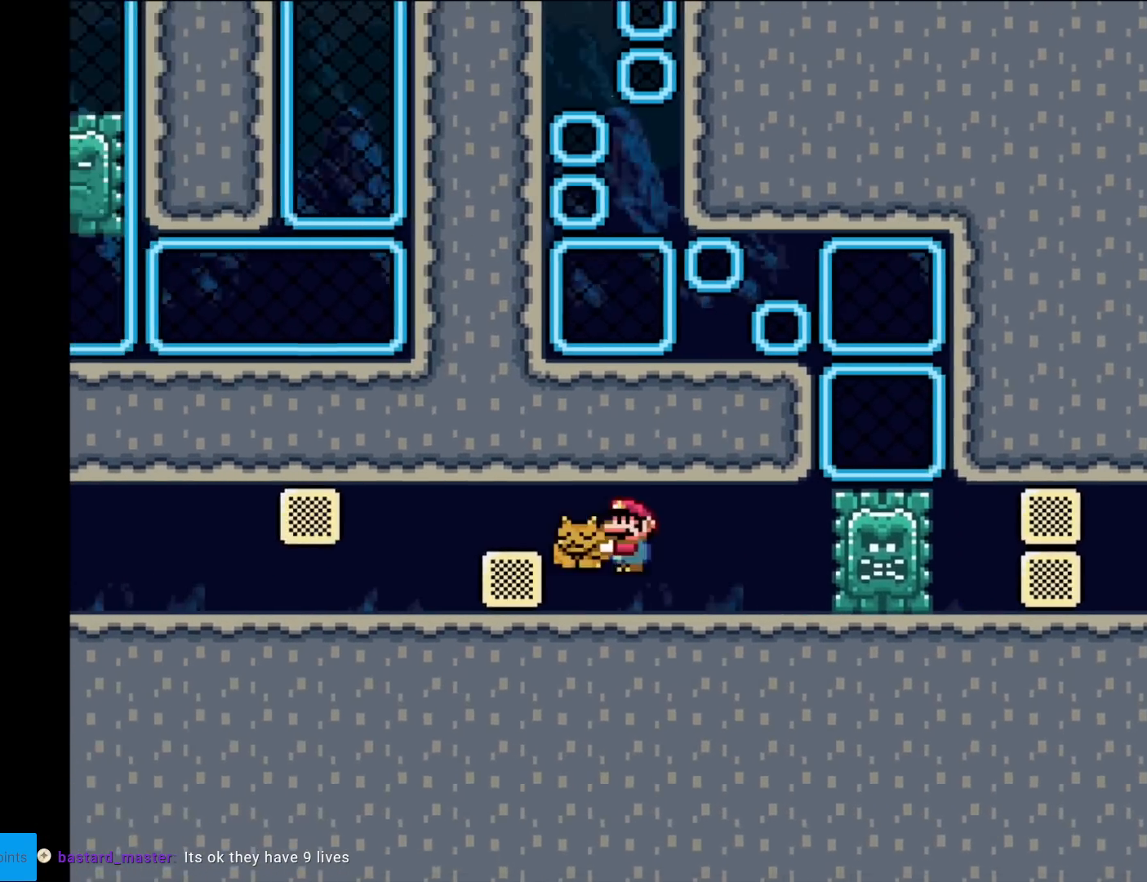
{"buttons": ["Y", "DPAD_LEFT"], "events": [[217, "B", "up"]]}
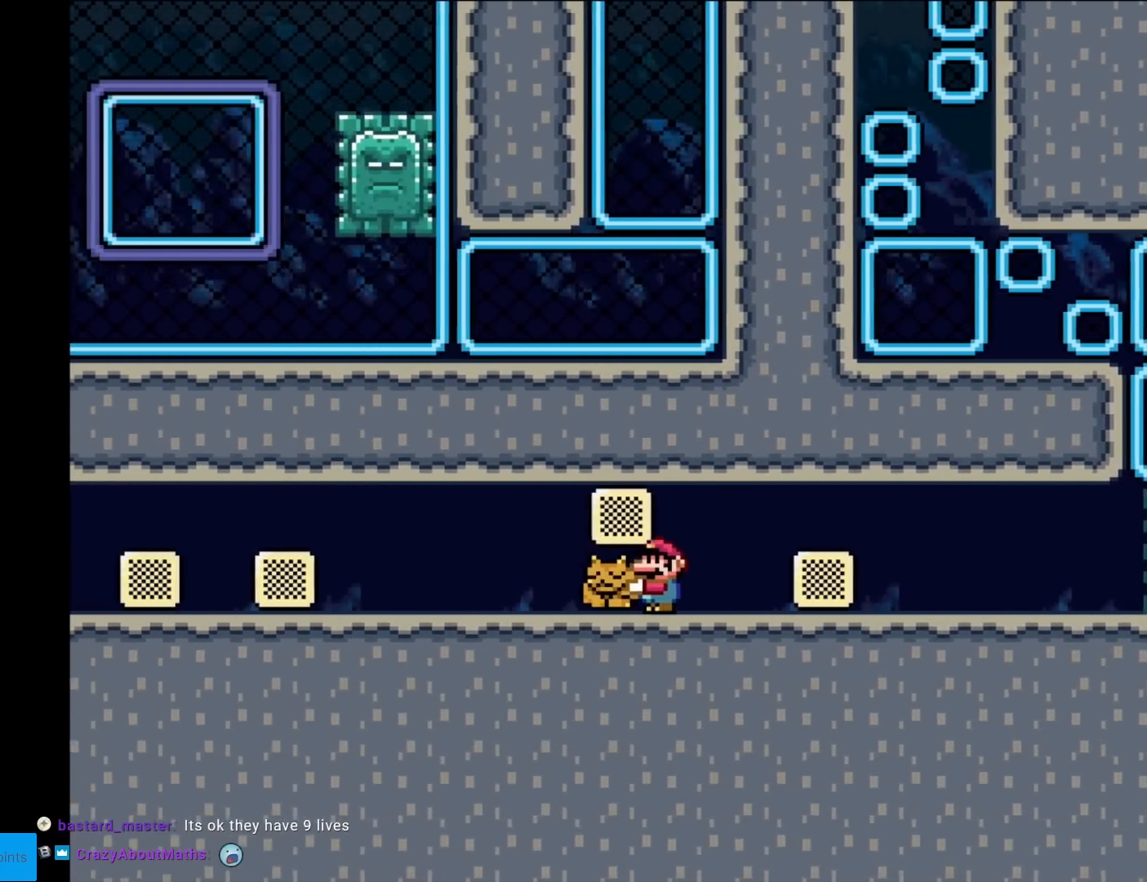
{"buttons": ["B", "Y", "DPAD_LEFT"], "events": [[468, "B", "down"]]}
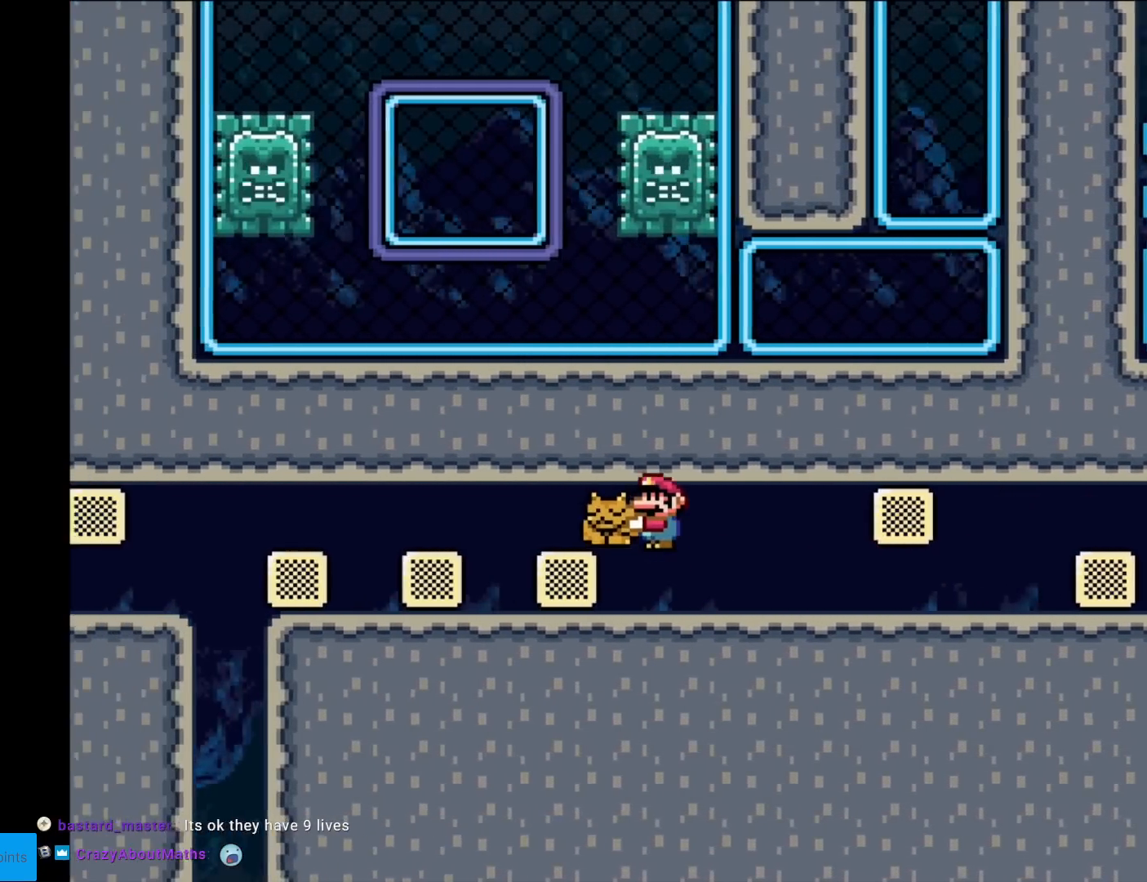
{"buttons": ["B", "Y", "DPAD_LEFT"], "events": []}
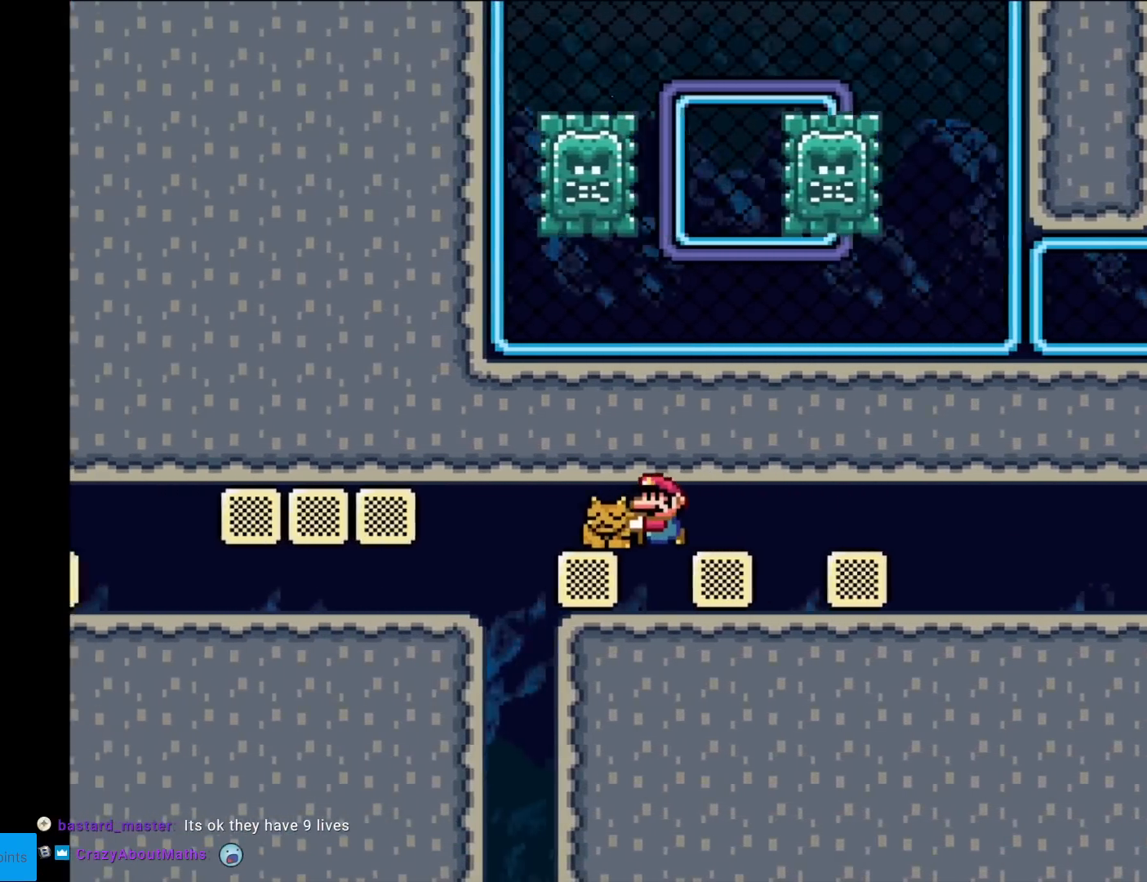
{"buttons": ["B", "Y", "DPAD_LEFT"], "events": []}
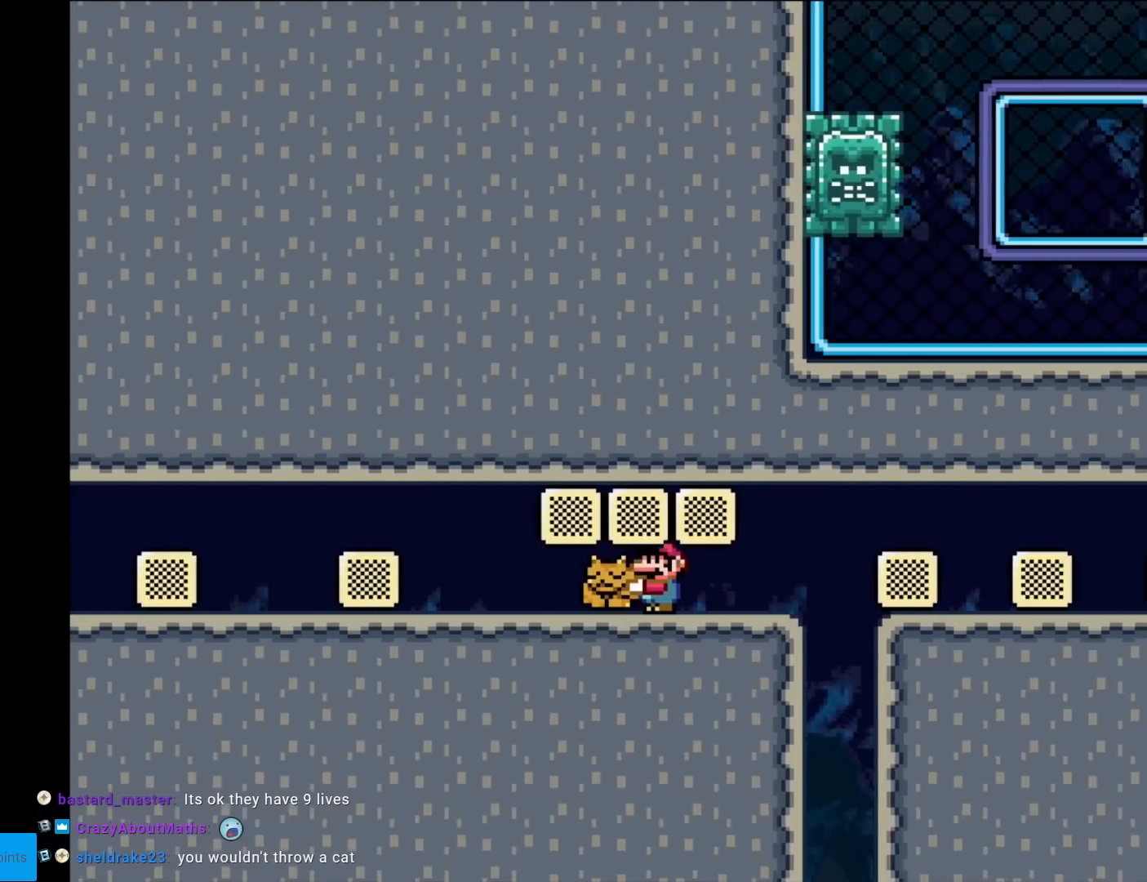
{"buttons": ["B", "Y", "DPAD_LEFT"], "events": [[50, "B", "up"], [267, "B", "down"], [417, "B", "up"], [484, "B", "down"]]}
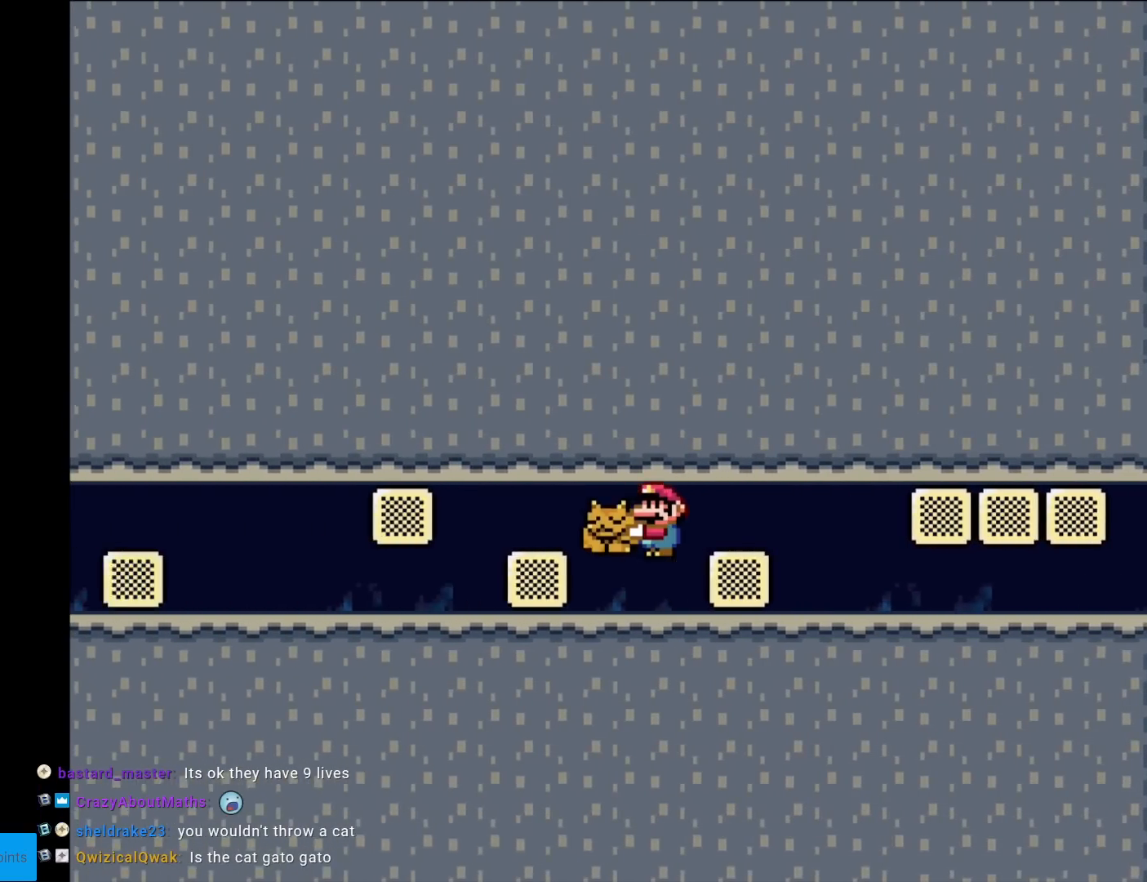
{"buttons": ["B", "Y", "DPAD_LEFT"], "events": [[167, "B", "up"], [267, "B", "down"]]}
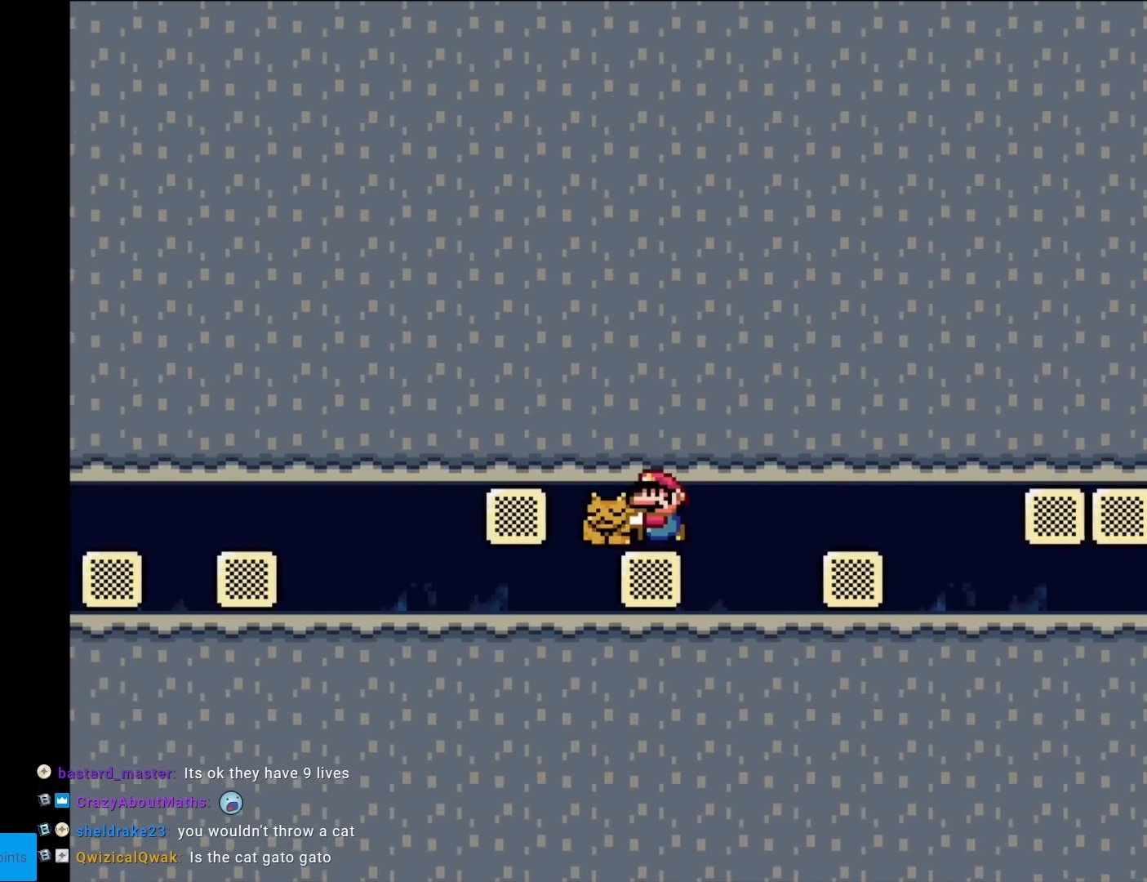
{"buttons": ["Y", "DPAD_LEFT"], "events": [[83, "B", "up"]]}
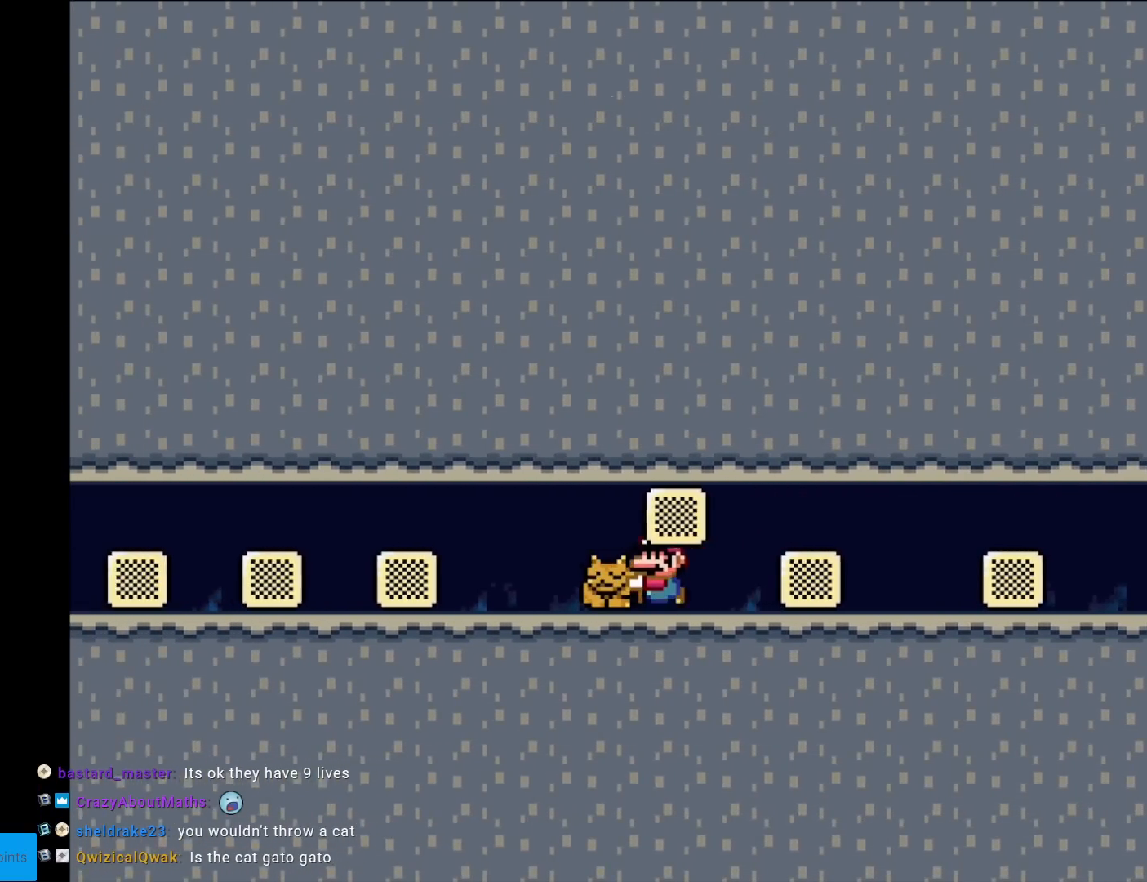
{"buttons": ["B", "Y", "DPAD_LEFT"], "events": [[317, "B", "down"]]}
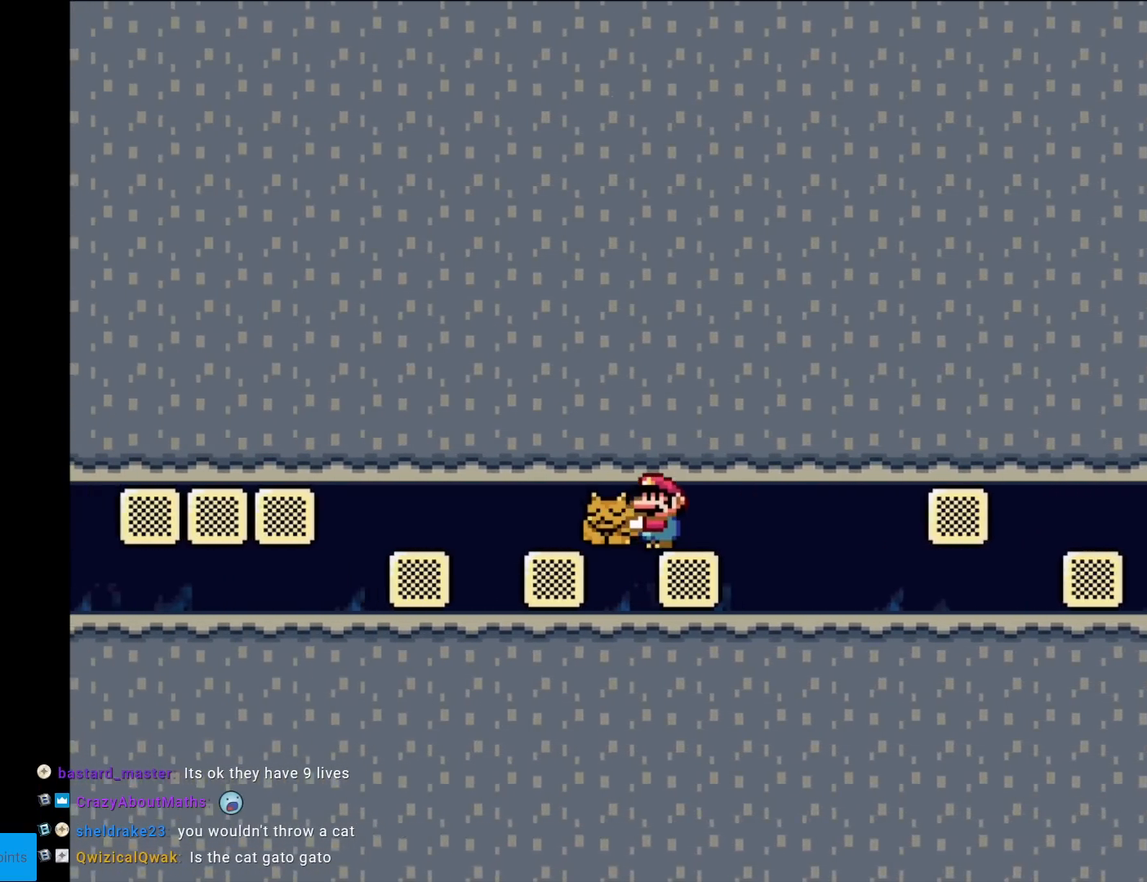
{"buttons": ["B", "Y", "DPAD_LEFT"], "events": []}
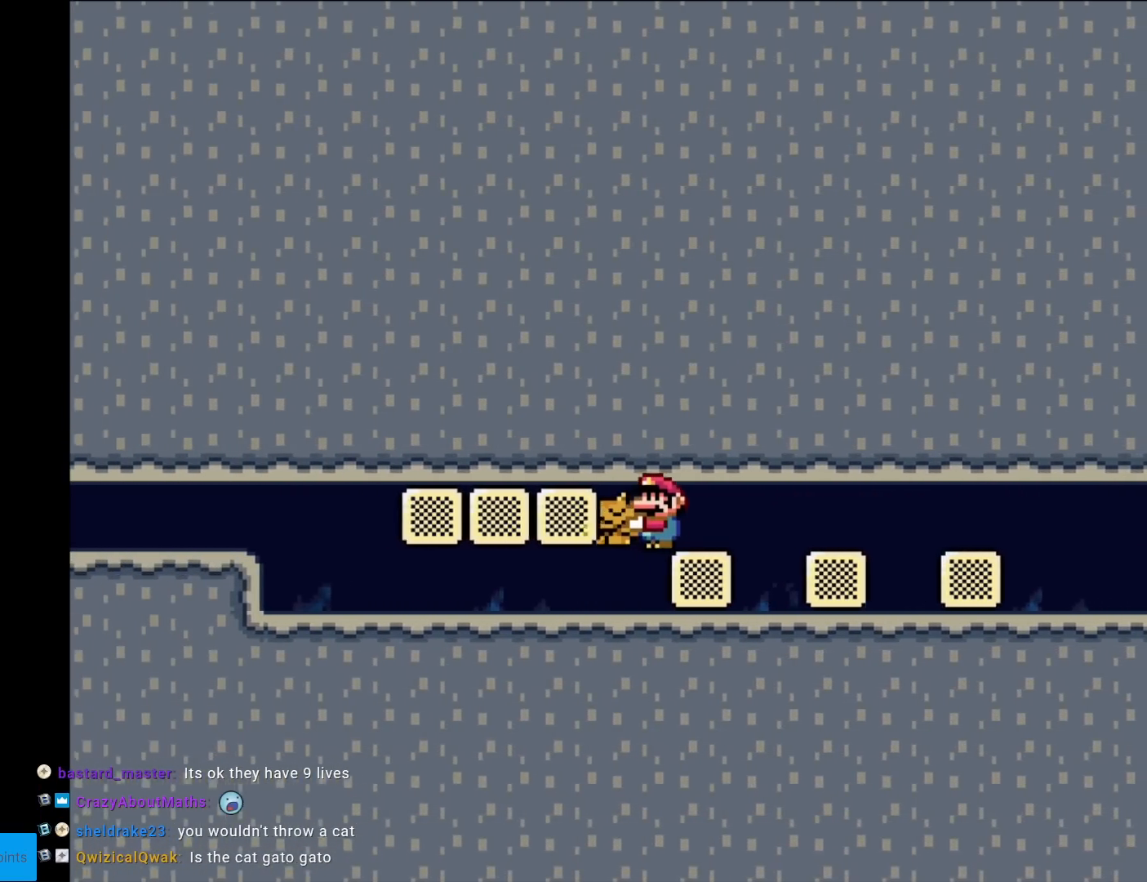
{"buttons": ["Y", "DPAD_LEFT"], "events": [[251, "B", "up"]]}
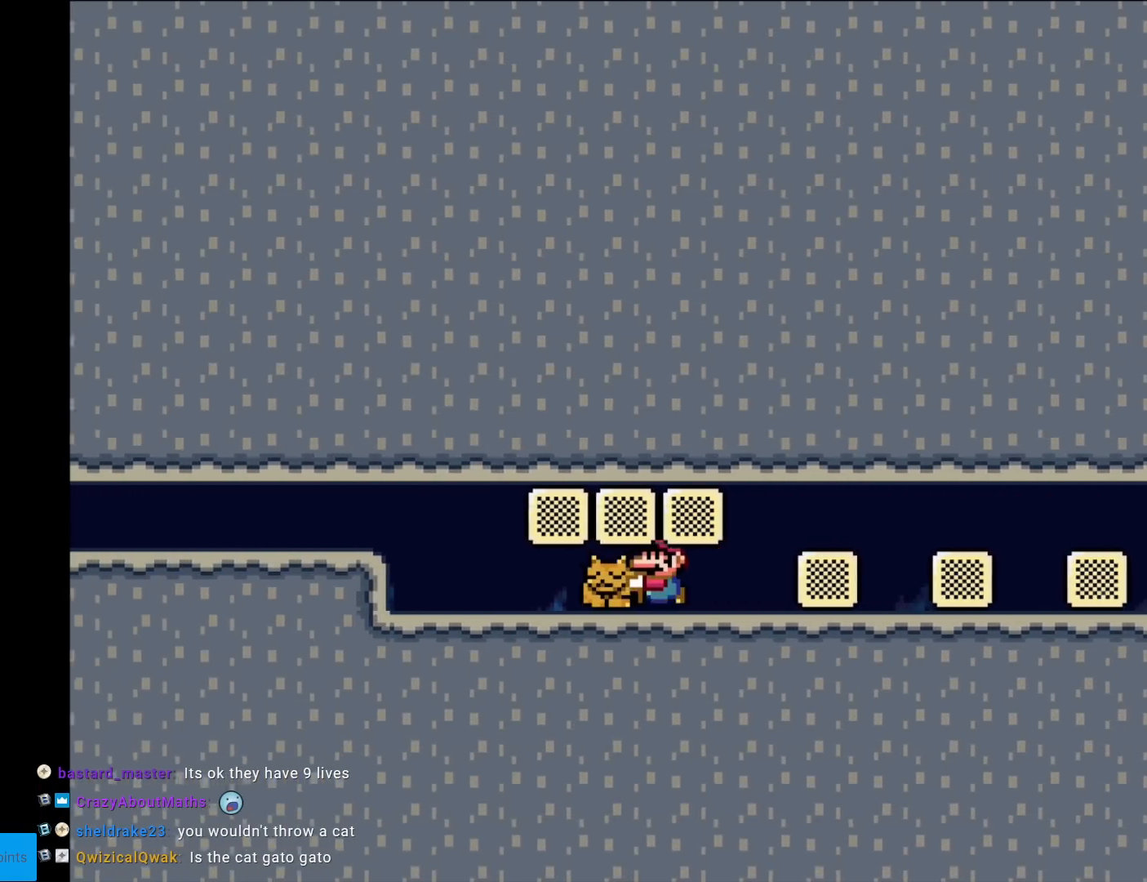
{"buttons": ["B", "Y", "DPAD_LEFT"], "events": [[334, "B", "down"]]}
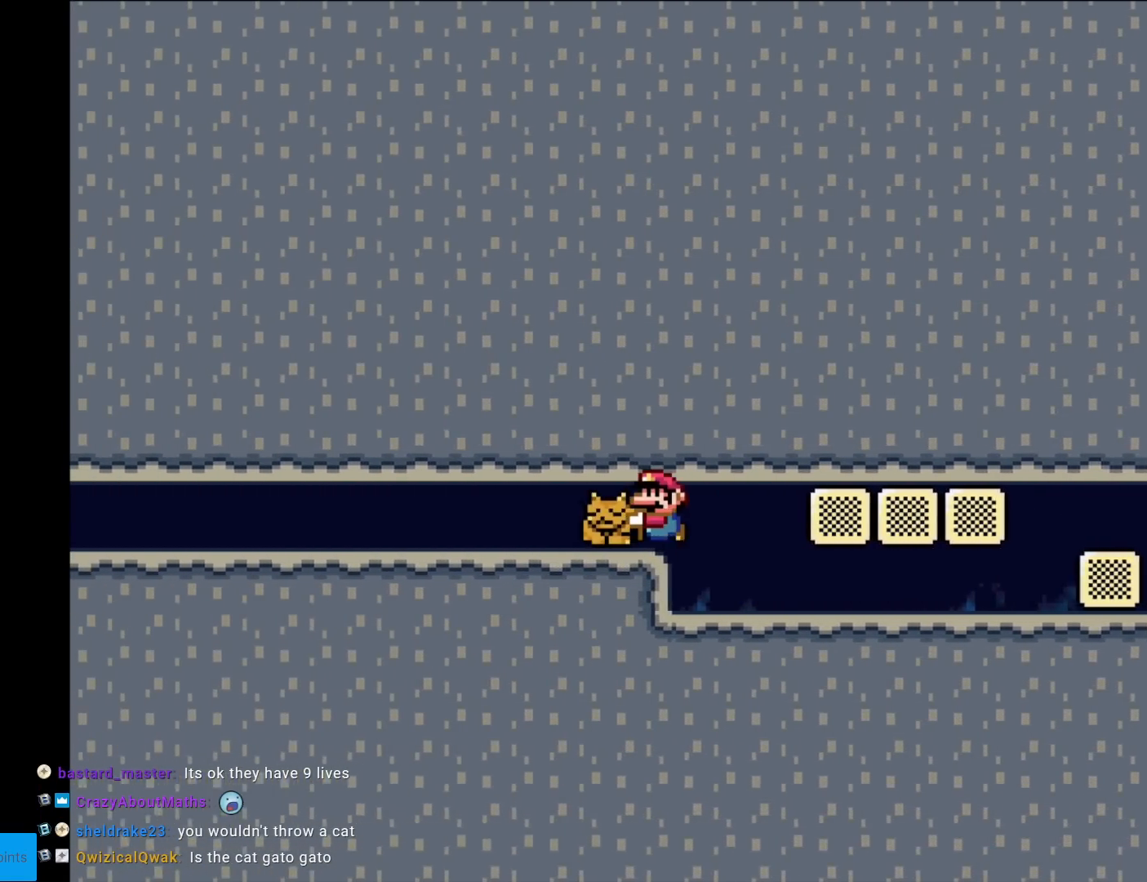
{"buttons": ["B", "Y", "DPAD_LEFT"], "events": []}
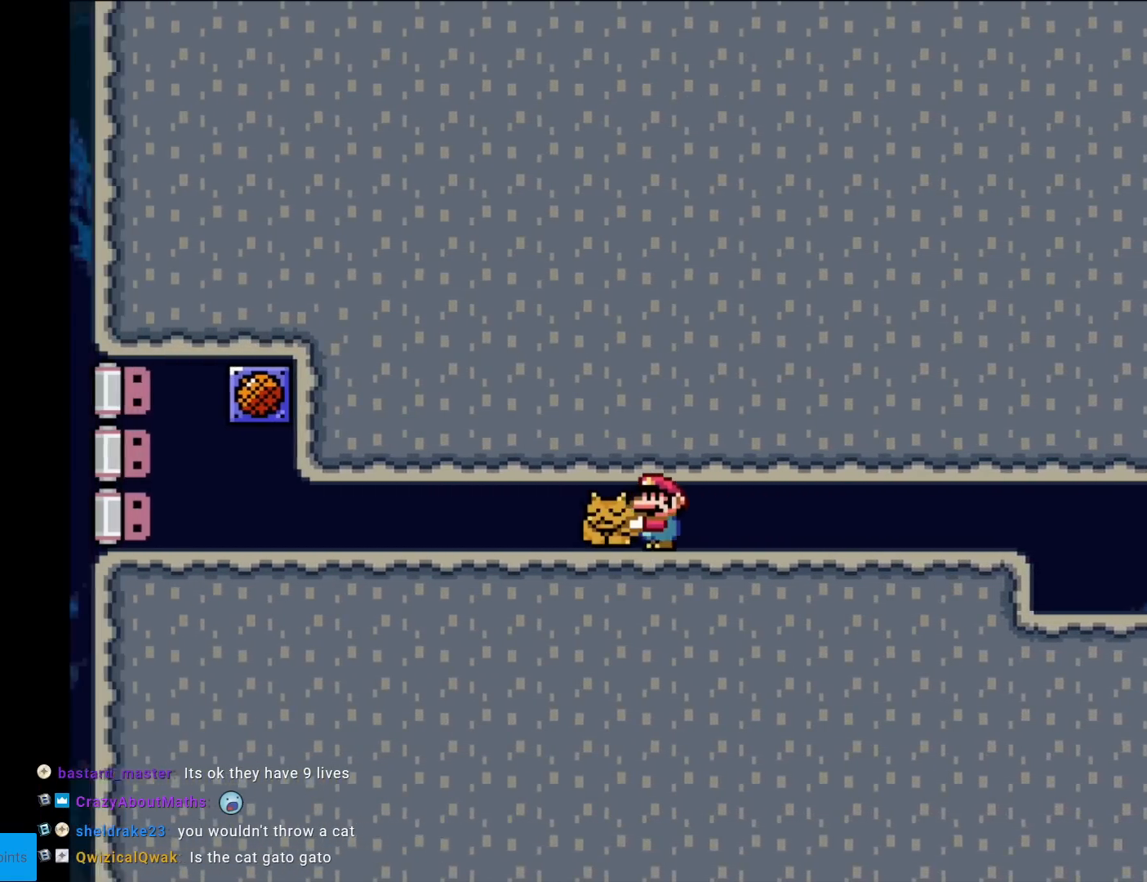
{"buttons": ["Y", "DPAD_LEFT"], "events": [[367, "B", "up"]]}
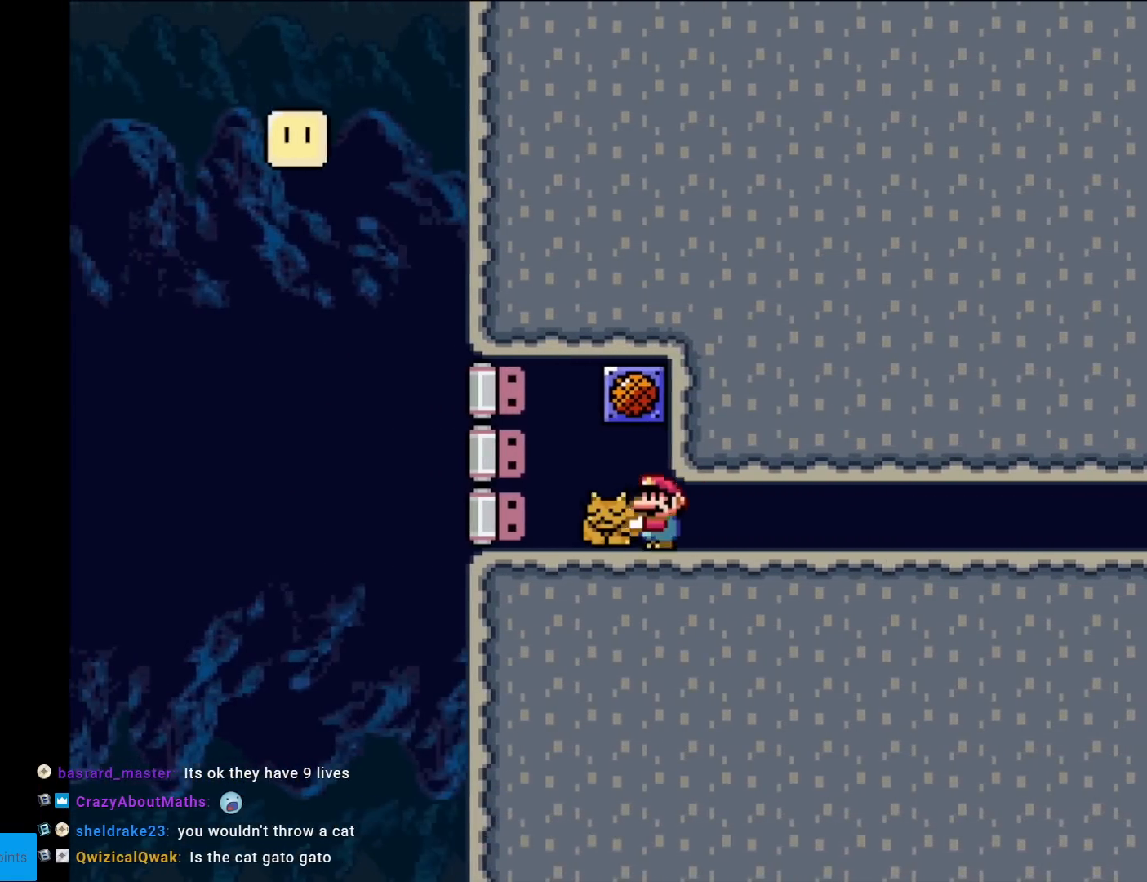
{"buttons": ["Y"], "events": [[34, "DPAD_LEFT", "up"], [67, "DPAD_RIGHT", "down"], [251, "DPAD_RIGHT", "up"]]}